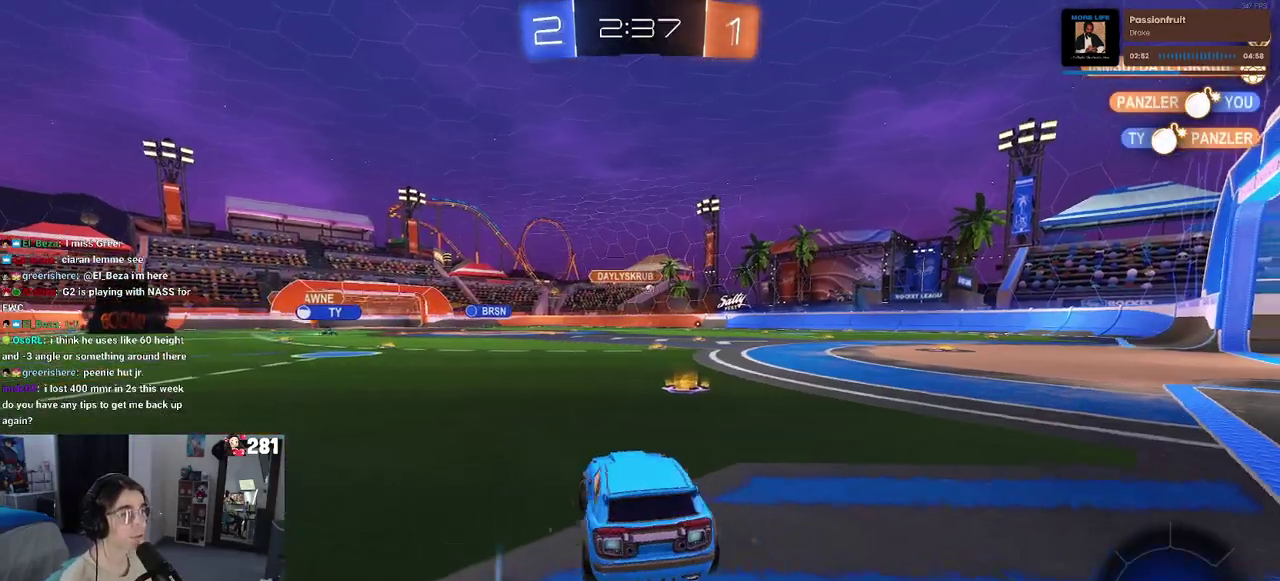
Gameplay with a controller (PlayStation layout); each line is a JSON object with the inputs held at the frame after it. "events" lists button and stick changes between this image and that frame as [ms after this image, input, new state], when the widget could be followed in between. This overlay highlights the sticks when they move; stick clicks (L3 R3) are not distinguishable. Not read: L1 R1.
{"buttons": ["R2"], "left_stick": "center", "right_stick": "center", "events": [[17, "left_stick", "center"], [233, "left_stick", "right"], [467, "left_stick", "center"]]}
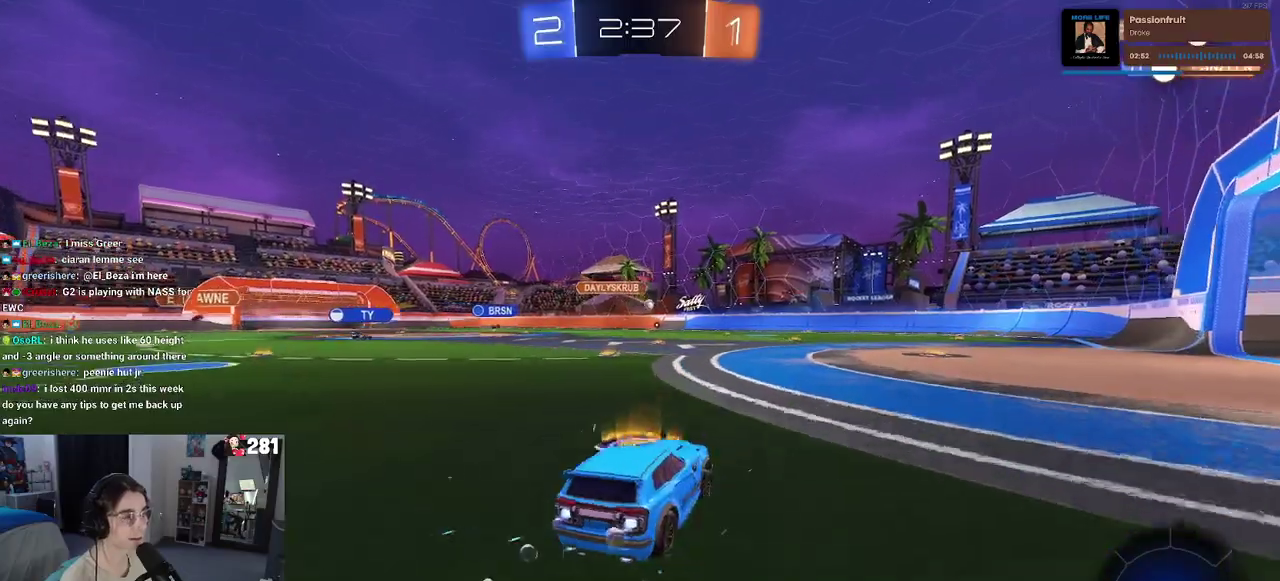
{"buttons": ["SQUARE", "R2"], "left_stick": "down-right", "right_stick": "center", "events": [[67, "CROSS", "down"], [133, "left_stick", "up-right"], [300, "SQUARE", "down"], [333, "CROSS", "up"], [333, "left_stick", "down-right"]]}
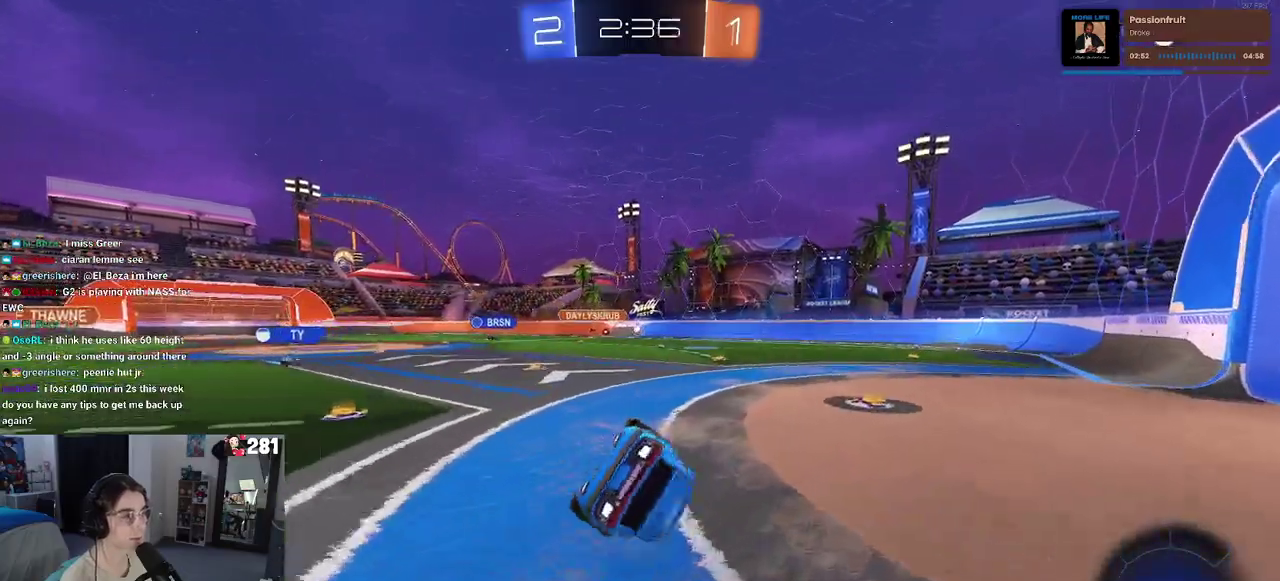
{"buttons": ["R2"], "left_stick": "down-right", "right_stick": "center", "events": [[500, "SQUARE", "up"]]}
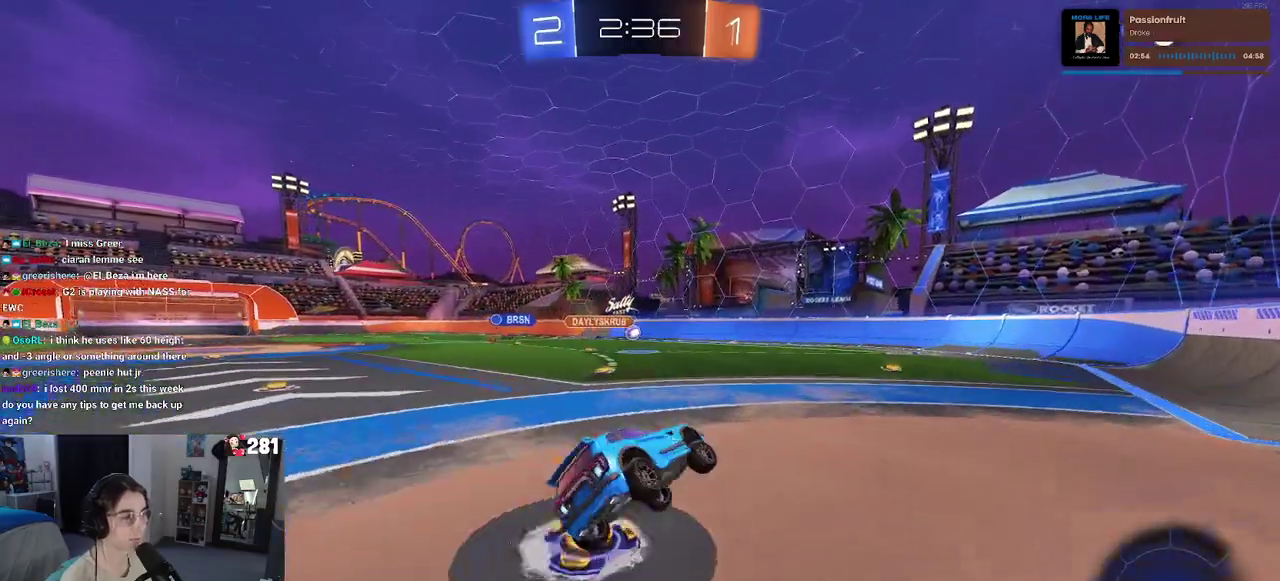
{"buttons": ["R2"], "left_stick": "left", "right_stick": "center", "events": [[67, "left_stick", "center"], [350, "left_stick", "left"]]}
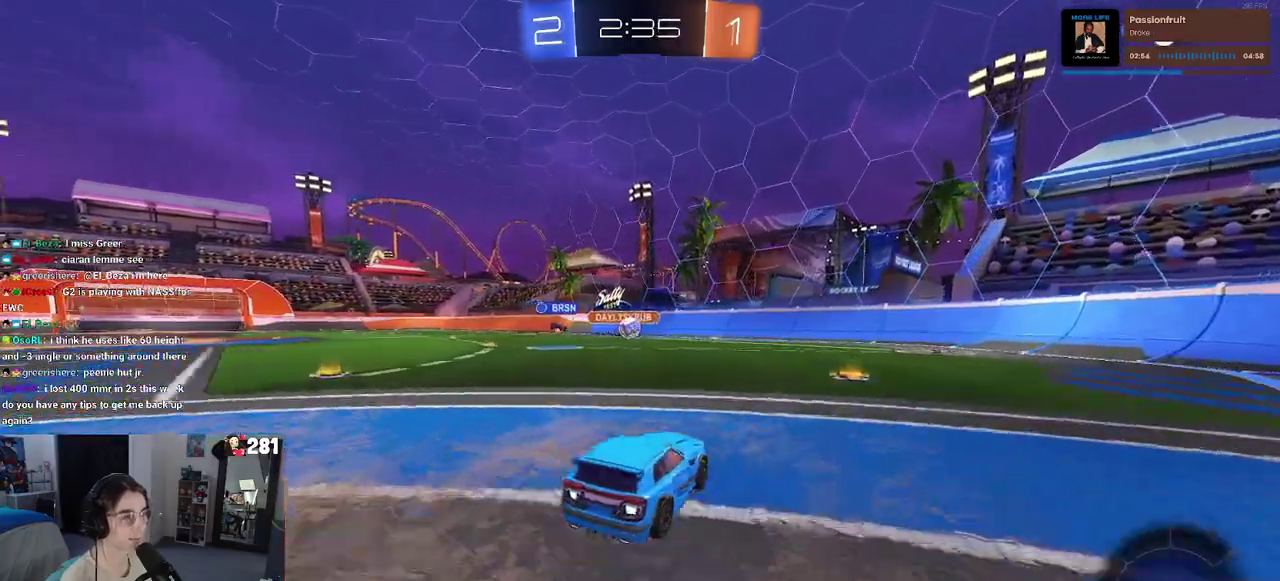
{"buttons": ["R2"], "left_stick": "right", "right_stick": "center", "events": [[83, "left_stick", "center"], [400, "left_stick", "right"]]}
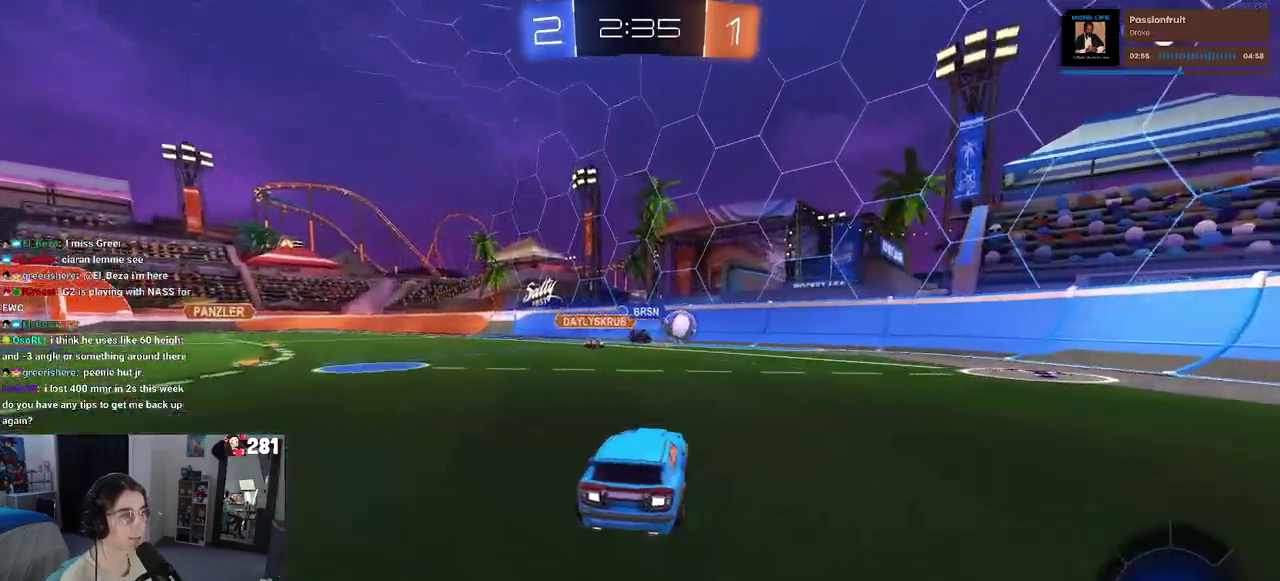
{"buttons": ["R2"], "left_stick": "right", "right_stick": "center", "events": [[150, "SQUARE", "down"], [233, "SQUARE", "up"]]}
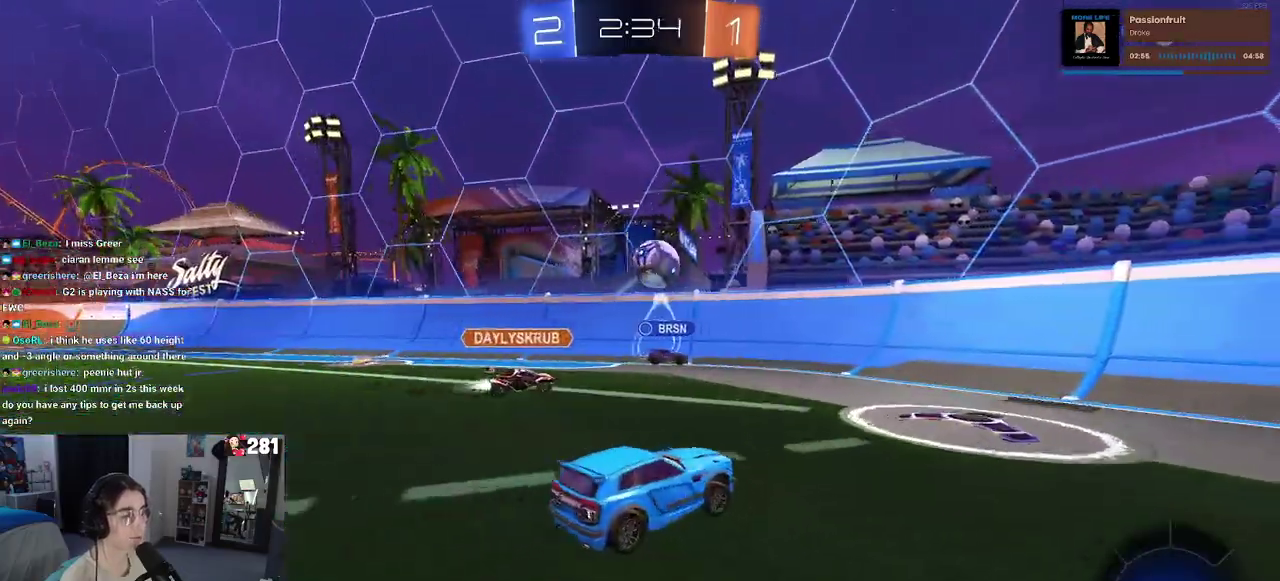
{"buttons": ["R2"], "left_stick": "right", "right_stick": "center", "events": []}
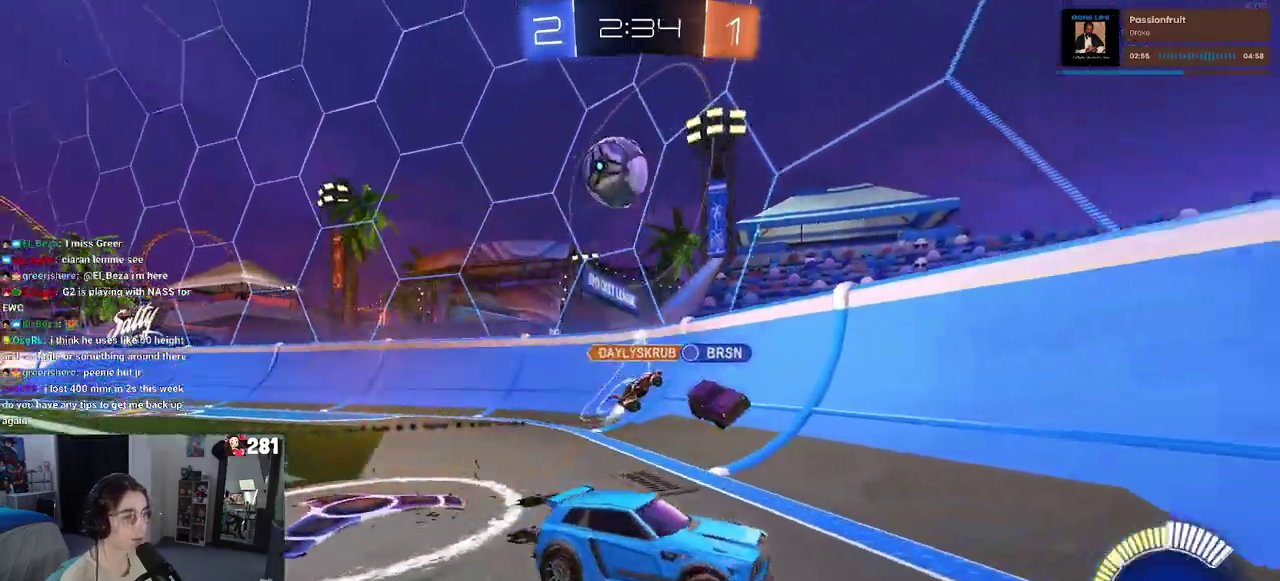
{"buttons": ["R2"], "left_stick": "left", "right_stick": "center", "events": [[183, "left_stick", "center"], [300, "left_stick", "left"]]}
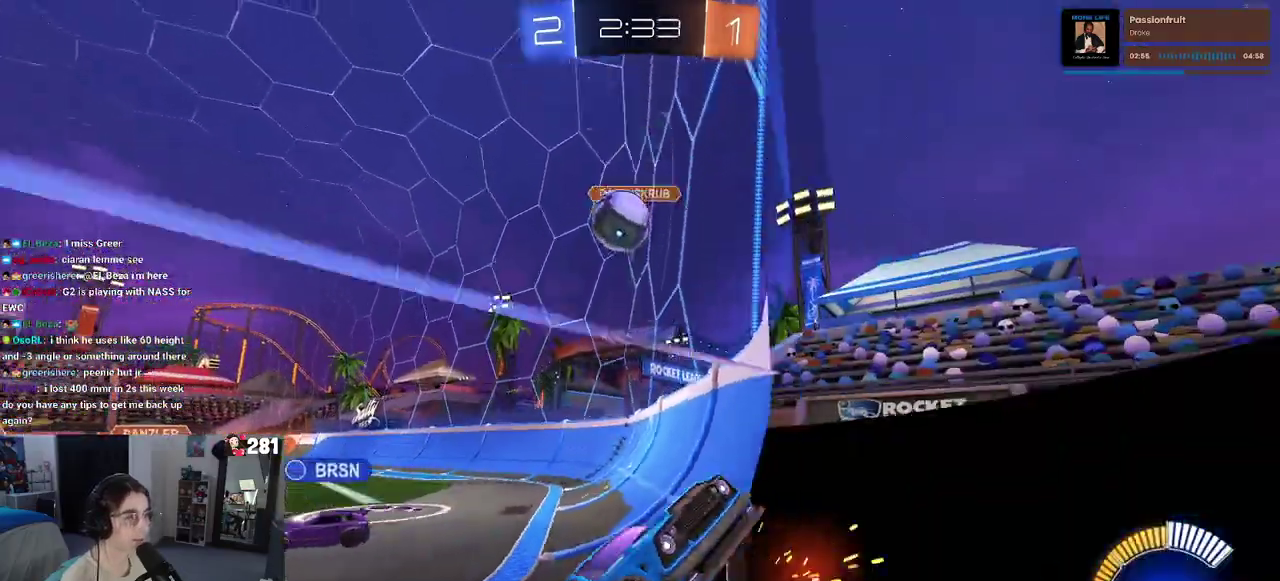
{"buttons": ["R2"], "left_stick": "left", "right_stick": "center", "events": [[50, "left_stick", "center"], [250, "left_stick", "left"], [317, "R2", "up"], [333, "L2", "down"], [417, "R2", "down"], [483, "L2", "up"]]}
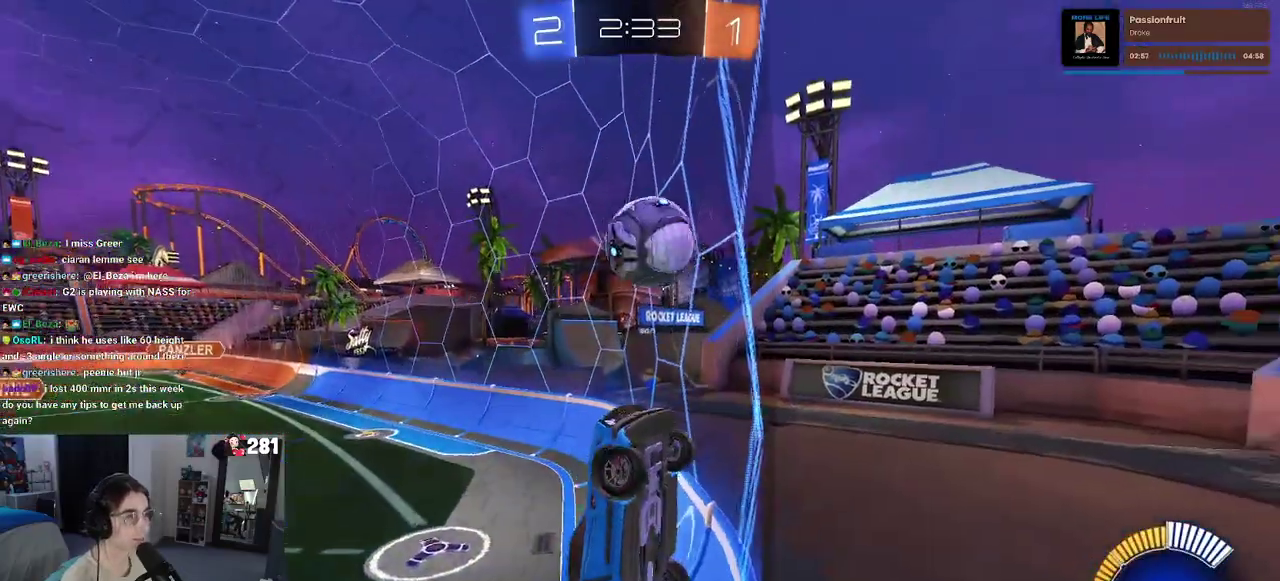
{"buttons": ["CROSS", "L2", "R2"], "left_stick": "down-left", "right_stick": "center", "events": [[183, "R2", "up"], [367, "L2", "down"], [433, "left_stick", "down-left"], [467, "CROSS", "down"], [483, "R2", "down"]]}
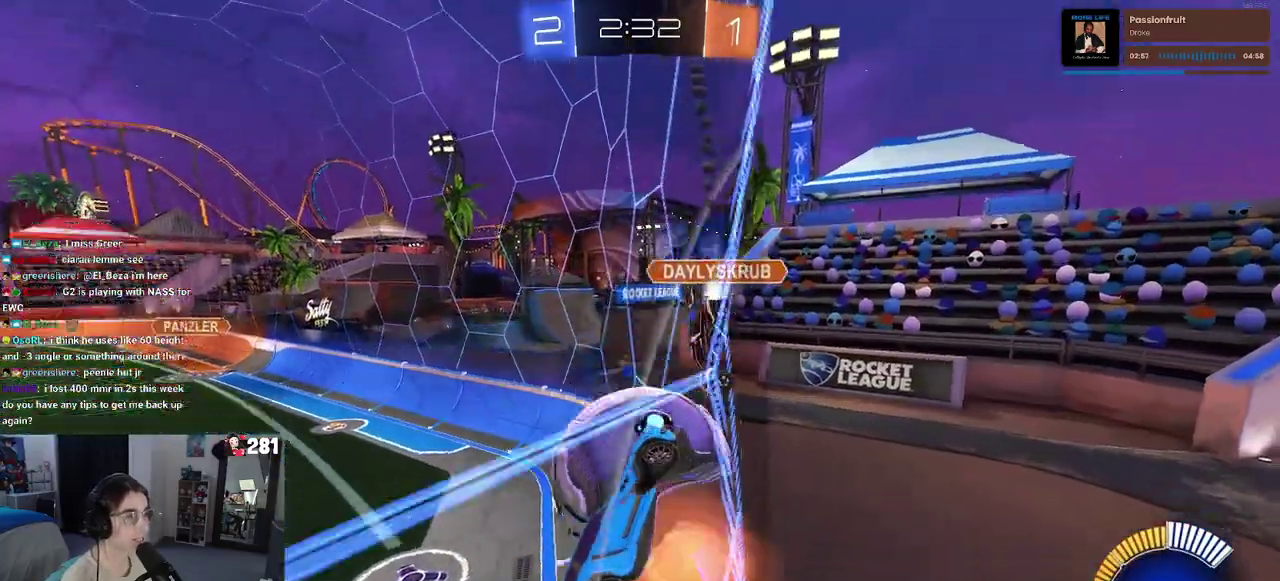
{"buttons": ["R2"], "left_stick": "right", "right_stick": "center", "events": [[17, "L2", "up"], [33, "left_stick", "down"], [167, "CROSS", "up"], [217, "left_stick", "down-right"], [350, "left_stick", "up-right"], [500, "left_stick", "right"]]}
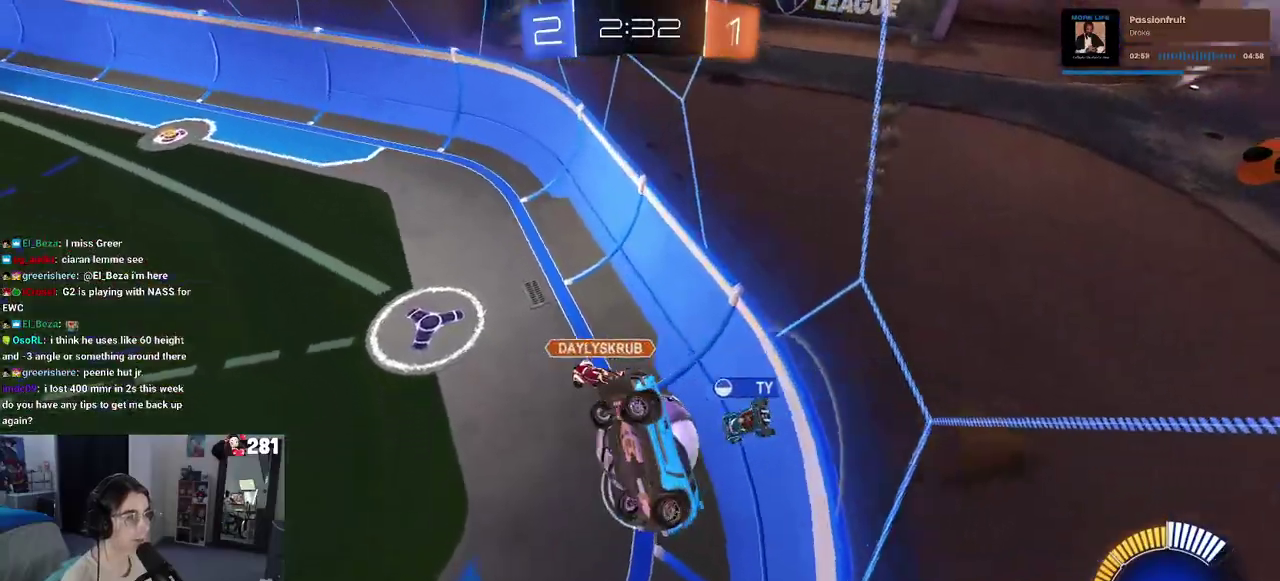
{"buttons": [], "left_stick": "up", "right_stick": "center", "events": [[250, "left_stick", "up-right"], [300, "left_stick", "center"], [317, "R2", "up"], [383, "left_stick", "up"]]}
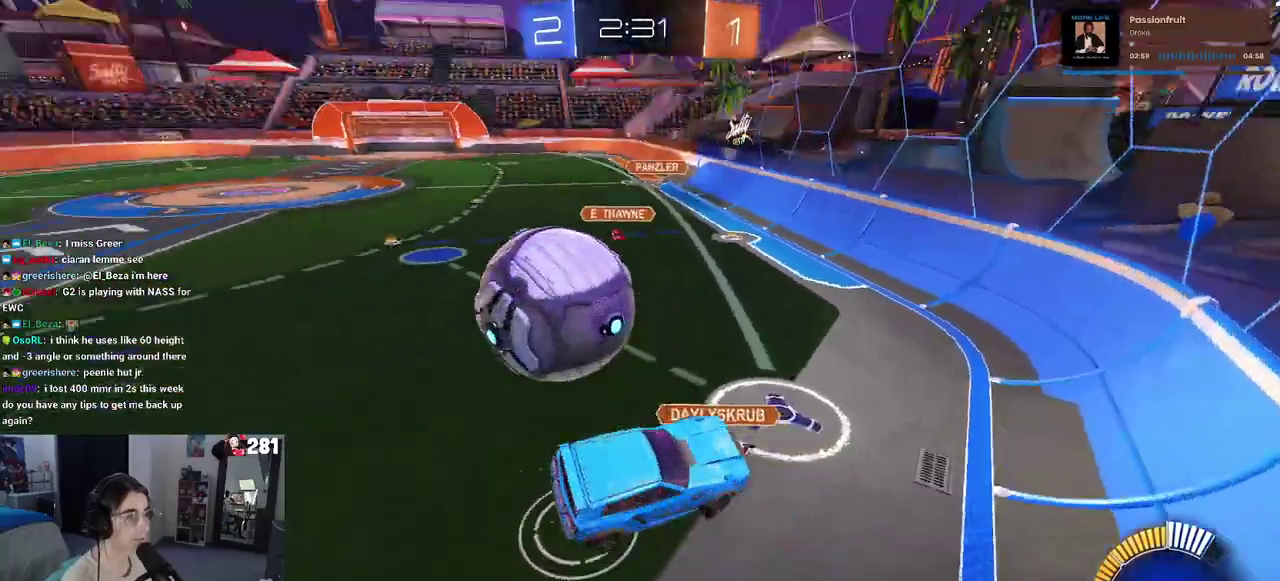
{"buttons": ["R2"], "left_stick": "up-left", "right_stick": "center", "events": [[50, "left_stick", "left"], [150, "left_stick", "up-left"], [217, "left_stick", "left"], [300, "R2", "down"], [317, "left_stick", "up-left"]]}
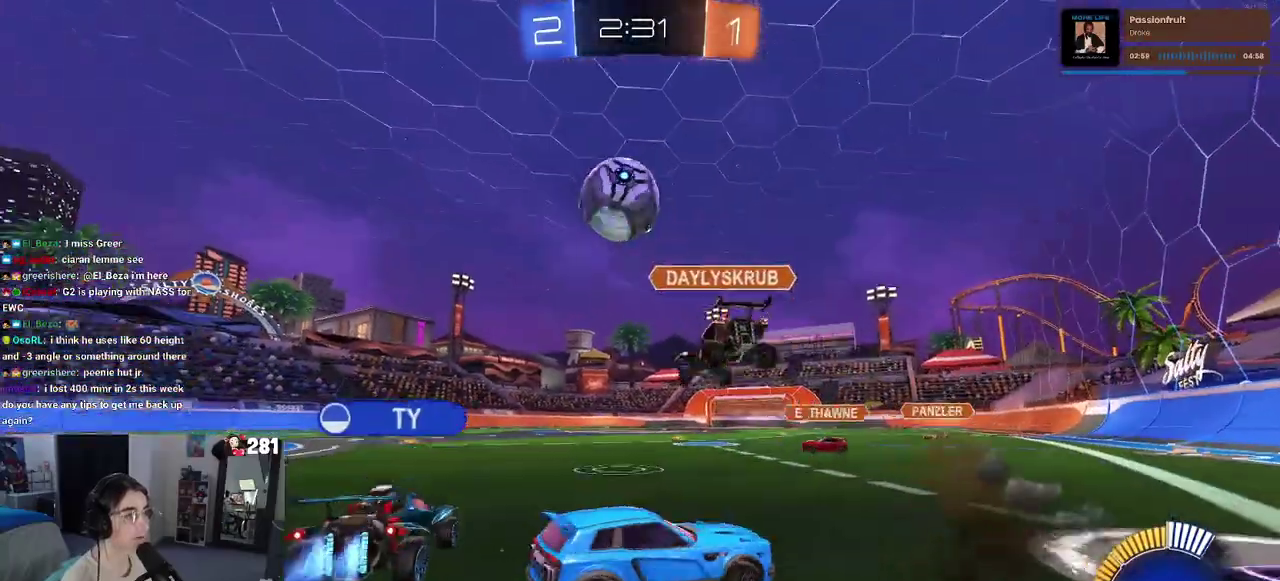
{"buttons": ["R2"], "left_stick": "center", "right_stick": "center", "events": [[400, "left_stick", "center"]]}
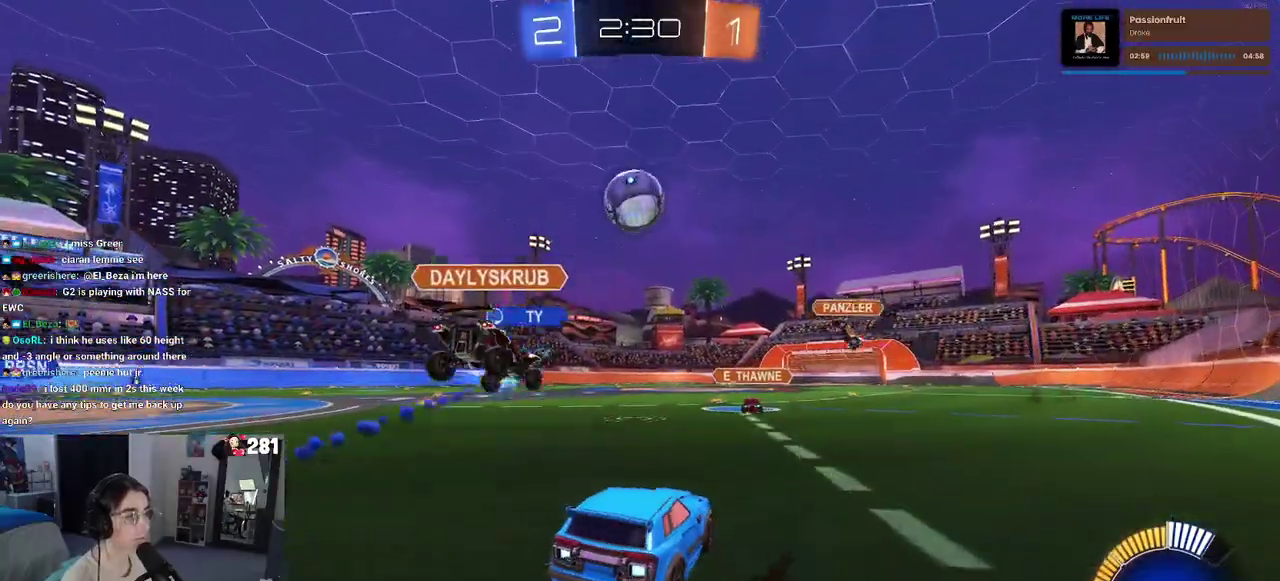
{"buttons": ["R2"], "left_stick": "left", "right_stick": "center", "events": [[117, "left_stick", "left"], [317, "left_stick", "center"], [417, "left_stick", "up-left"], [467, "left_stick", "left"]]}
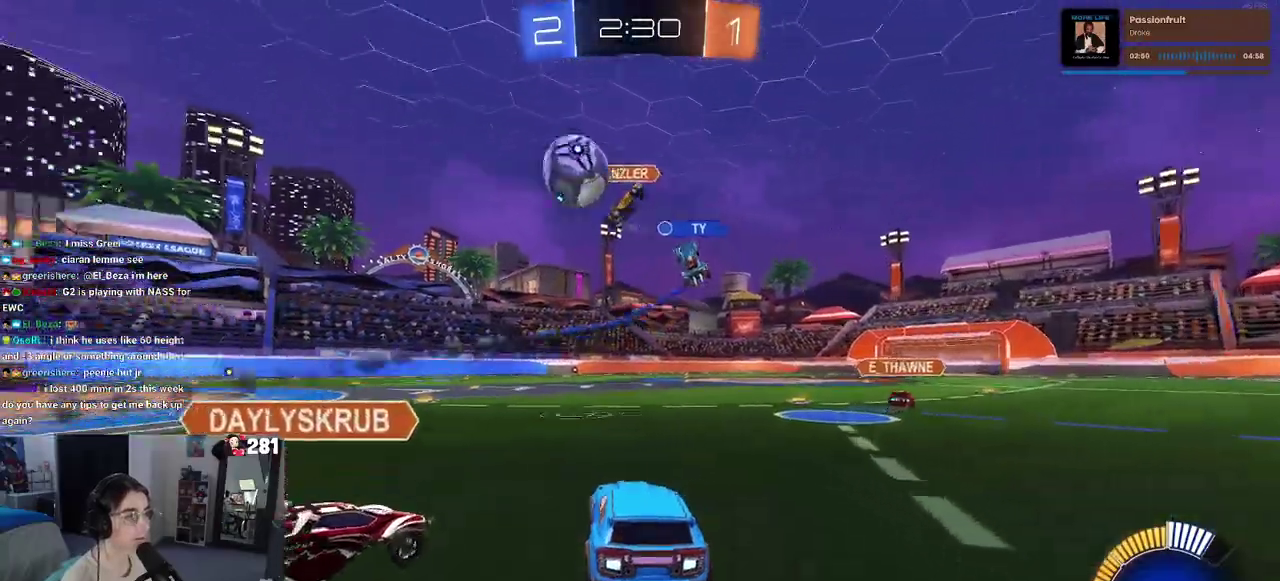
{"buttons": ["R2"], "left_stick": "center", "right_stick": "center", "events": [[367, "left_stick", "center"]]}
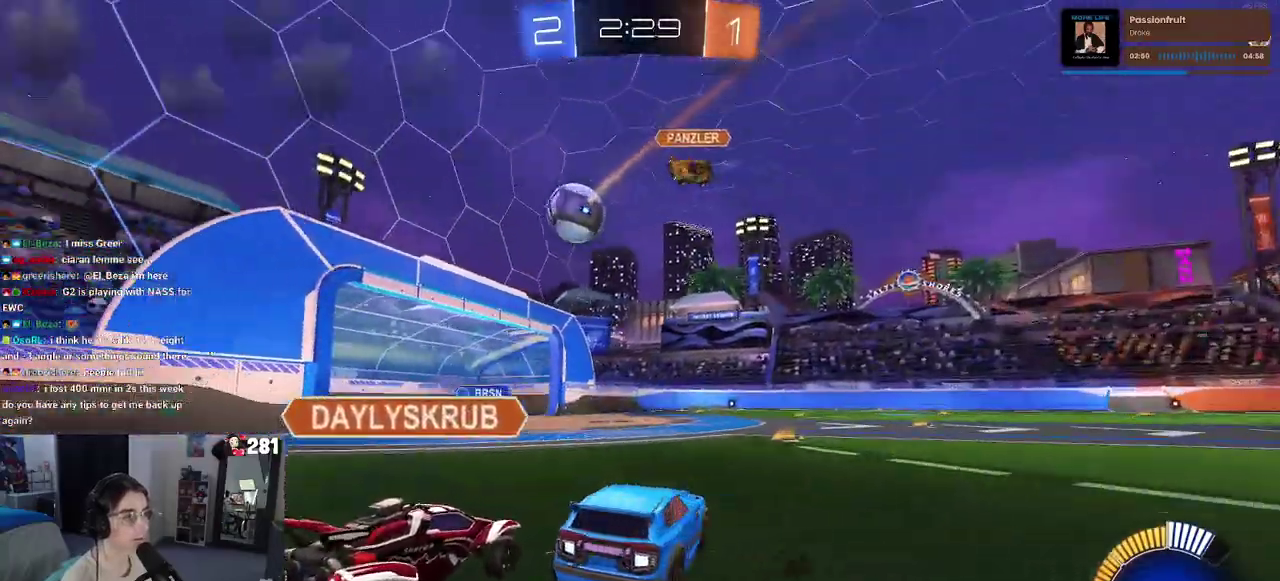
{"buttons": ["R2"], "left_stick": "center", "right_stick": "center", "events": [[200, "left_stick", "left"], [500, "left_stick", "center"]]}
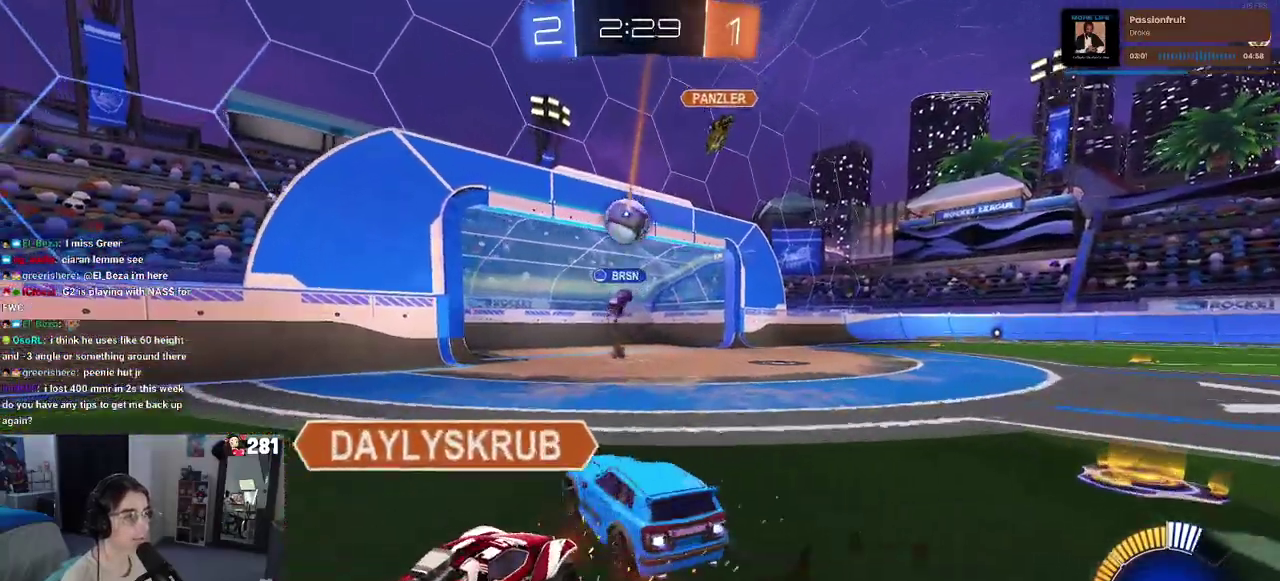
{"buttons": ["R2"], "left_stick": "right", "right_stick": "center", "events": [[283, "left_stick", "right"]]}
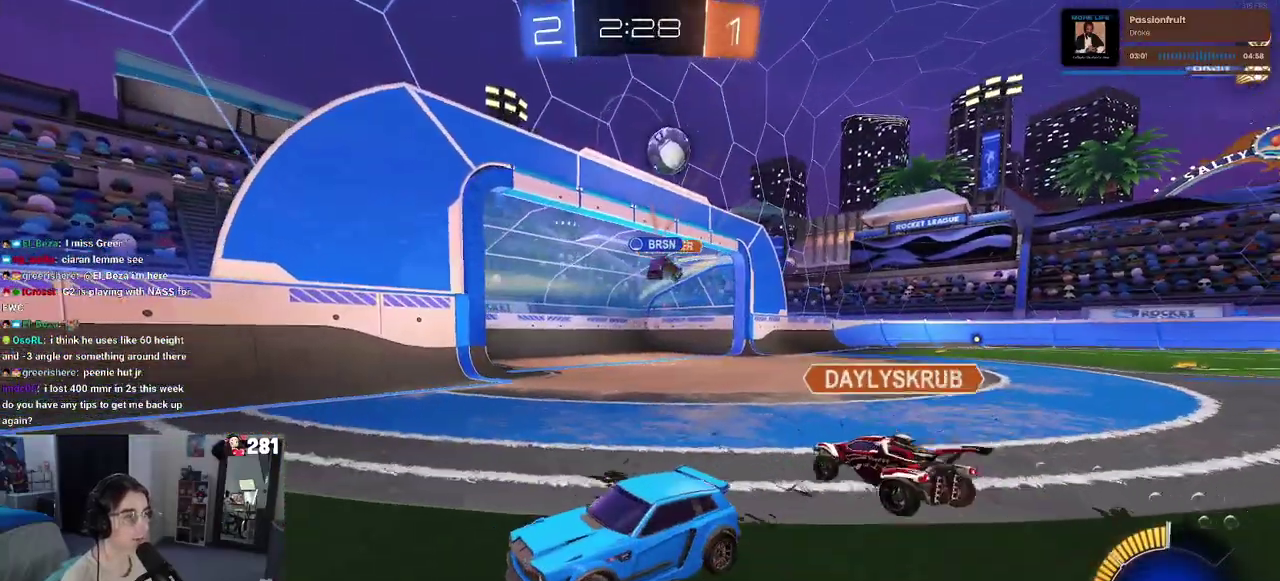
{"buttons": ["SQUARE", "R2"], "left_stick": "right", "right_stick": "center", "events": [[67, "left_stick", "center"], [117, "left_stick", "right"], [367, "SQUARE", "down"]]}
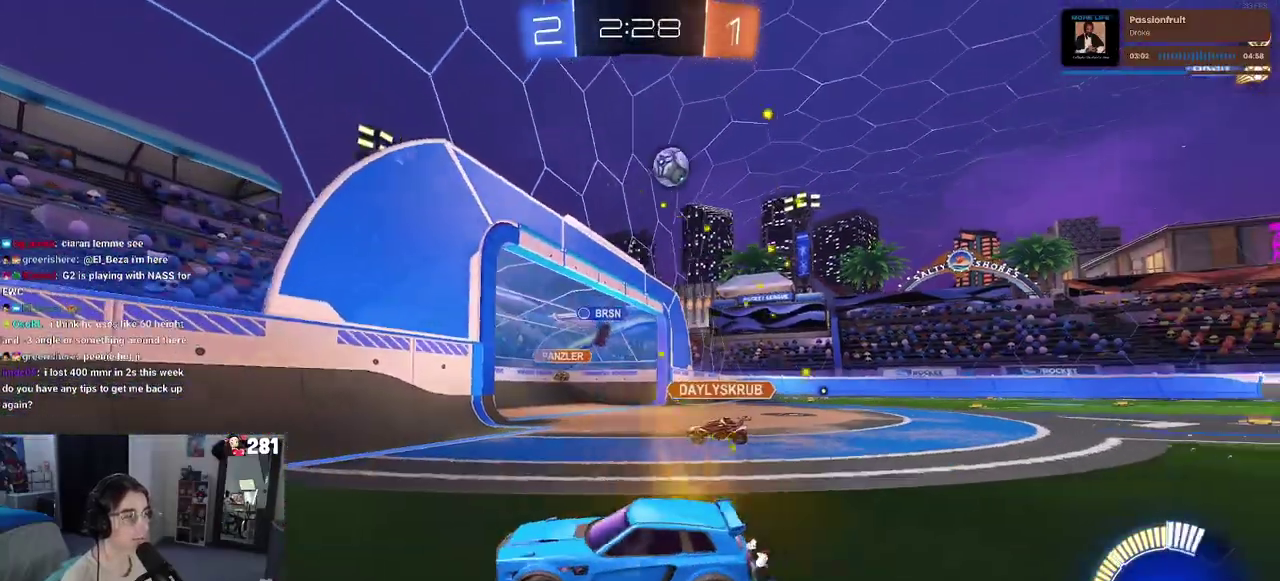
{"buttons": ["R2"], "left_stick": "right", "right_stick": "center", "events": [[33, "SQUARE", "up"]]}
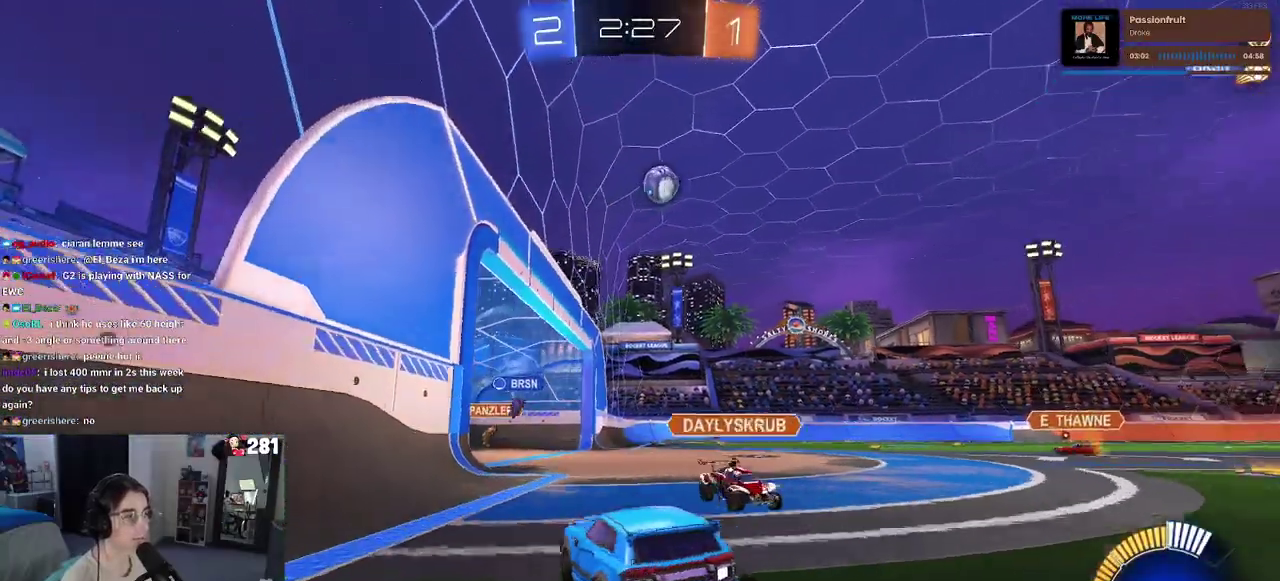
{"buttons": ["CROSS", "R2"], "left_stick": "down", "right_stick": "center"}
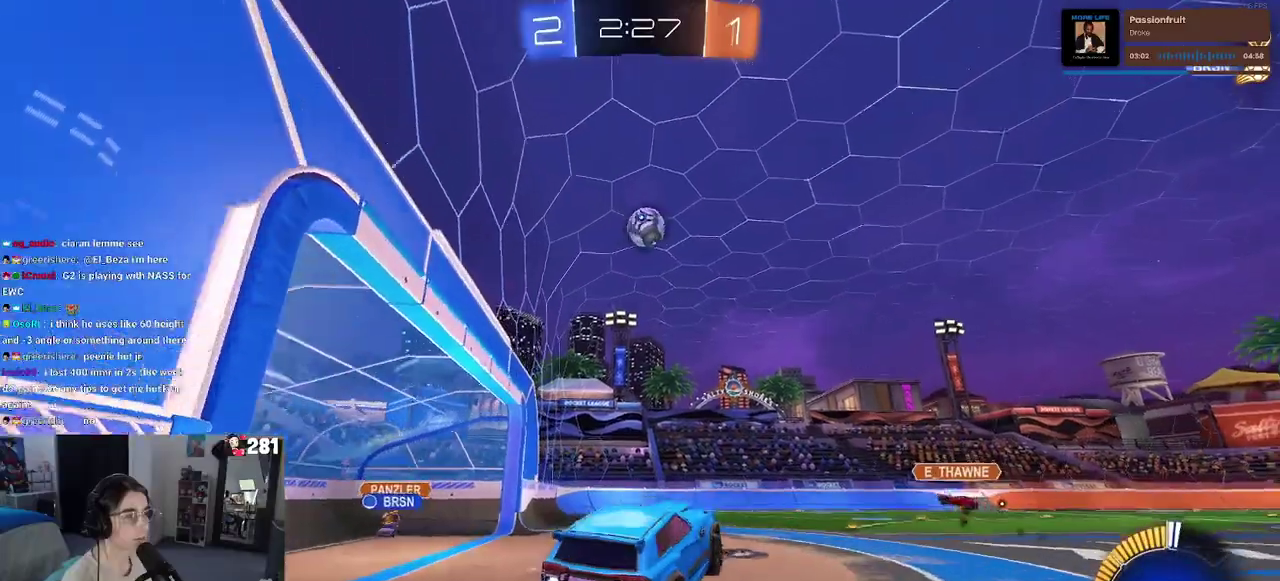
{"buttons": ["R2"], "left_stick": "up", "right_stick": "center"}
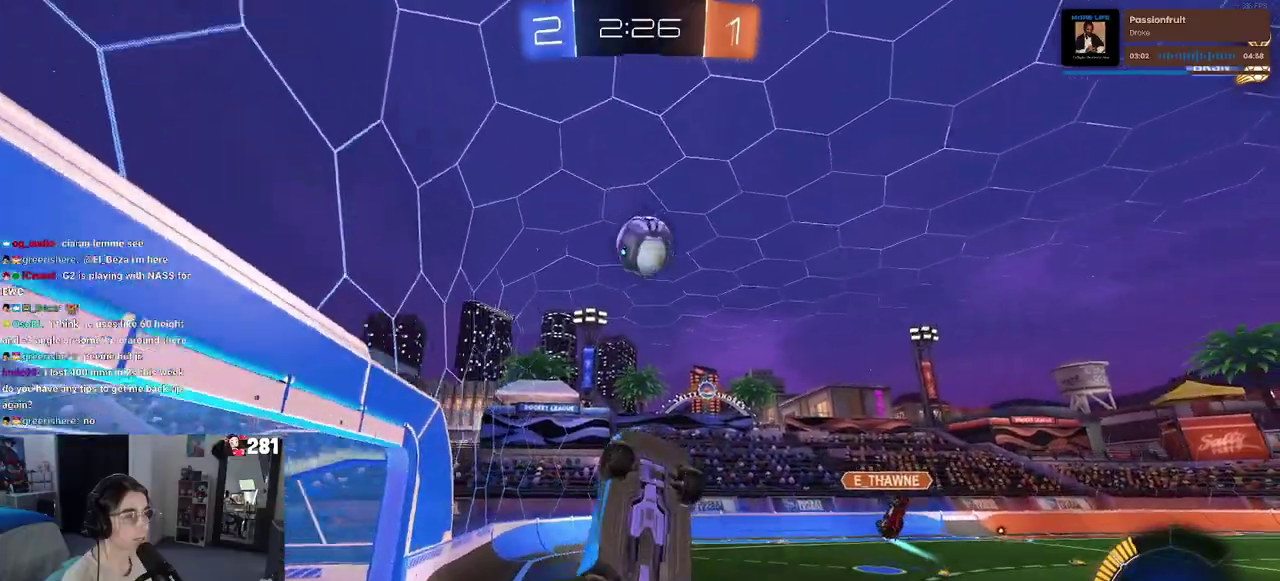
{"buttons": [], "left_stick": "up", "right_stick": "center", "events": [[50, "left_stick", "center"], [117, "left_stick", "left"], [267, "left_stick", "up-right"], [283, "R2", "up"], [333, "left_stick", "up"], [383, "left_stick", "right"], [450, "left_stick", "up"]]}
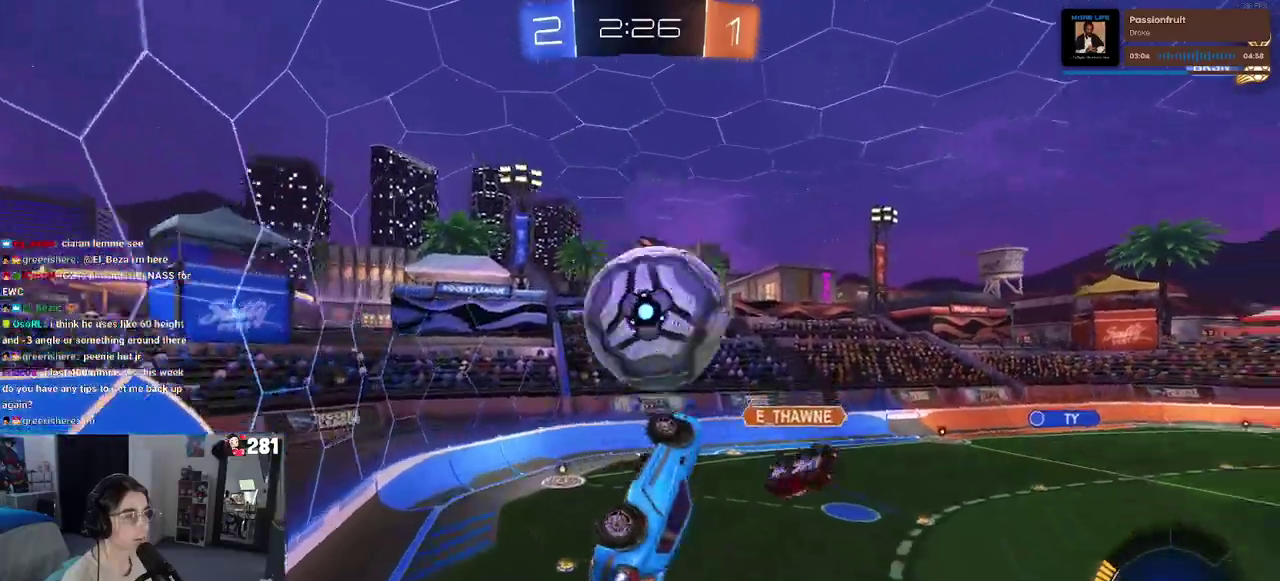
{"buttons": [], "left_stick": "center", "right_stick": "center", "events": [[467, "left_stick", "center"]]}
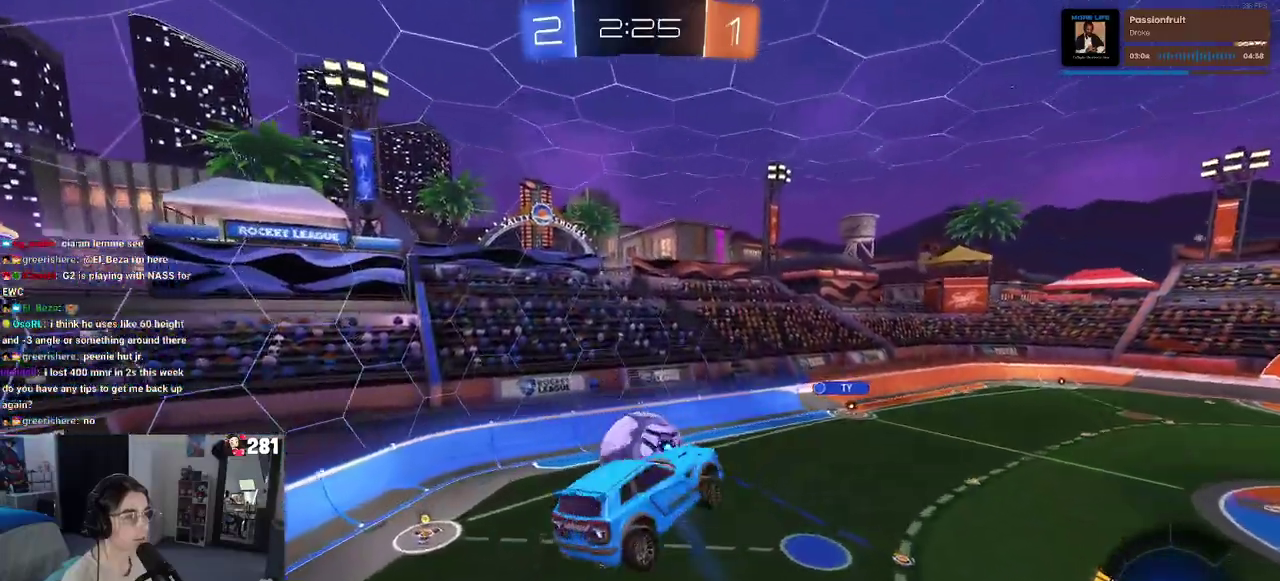
{"buttons": [], "left_stick": "right", "right_stick": "center", "events": [[67, "left_stick", "up-right"], [133, "left_stick", "right"], [200, "left_stick", "center"], [267, "left_stick", "left"], [417, "left_stick", "center"], [467, "left_stick", "right"]]}
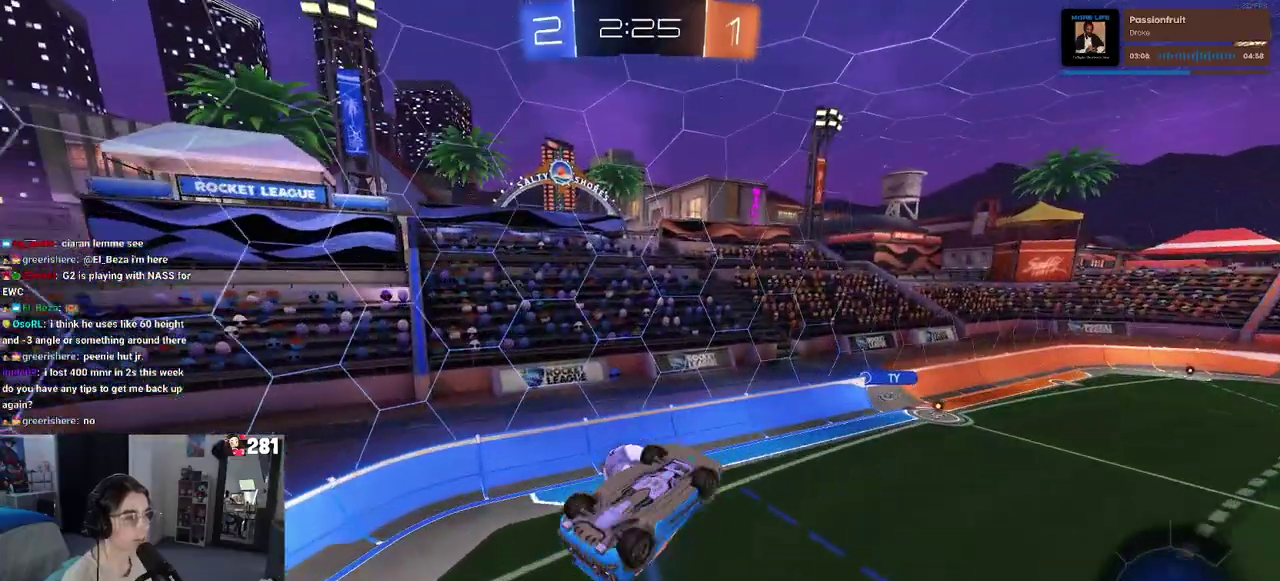
{"buttons": [], "left_stick": "center", "right_stick": "center", "events": [[150, "left_stick", "center"], [200, "left_stick", "up-left"], [383, "left_stick", "center"]]}
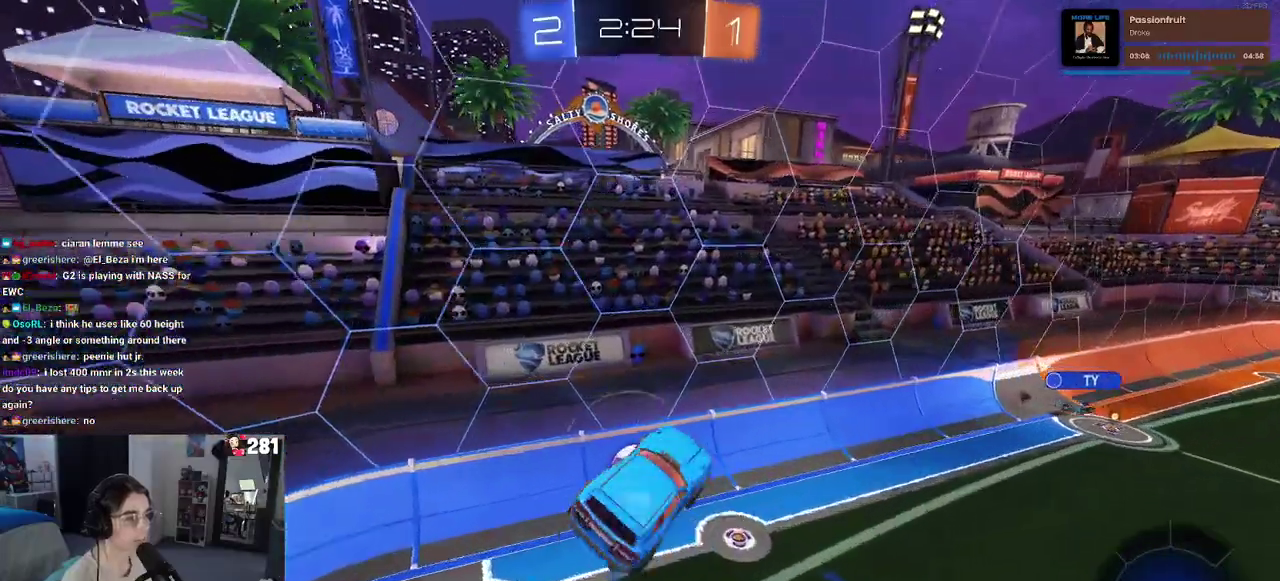
{"buttons": ["R2"], "left_stick": "right", "right_stick": "center", "events": [[183, "left_stick", "right"], [267, "SQUARE", "down"], [317, "R2", "down"], [467, "SQUARE", "up"]]}
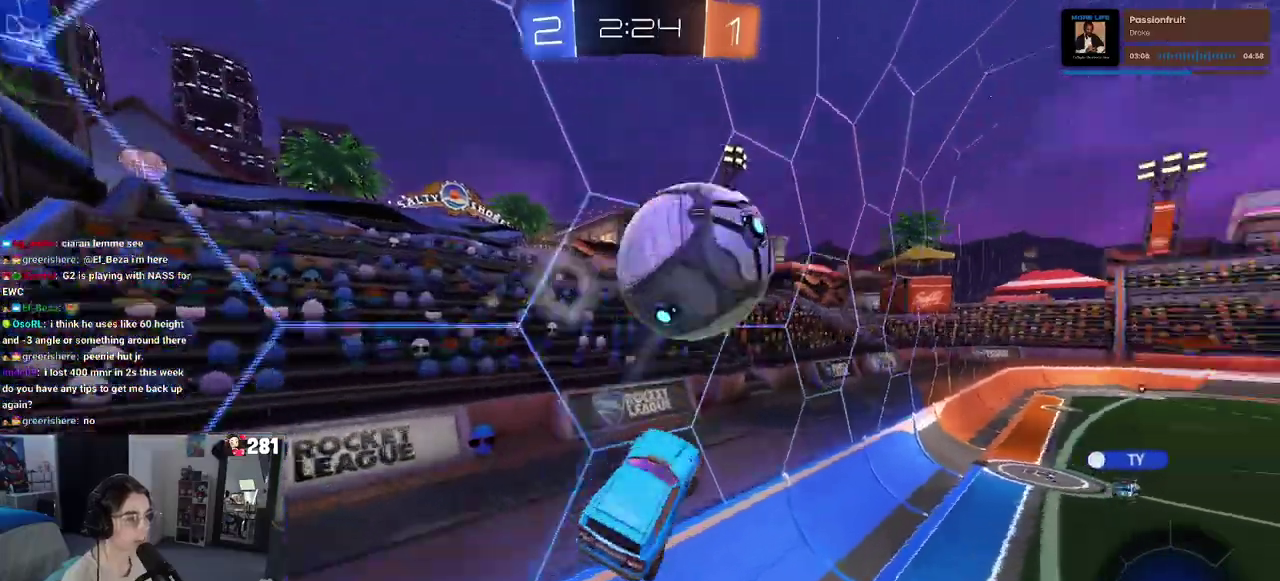
{"buttons": ["R2"], "left_stick": "left", "right_stick": "center", "events": [[133, "left_stick", "center"], [200, "left_stick", "left"]]}